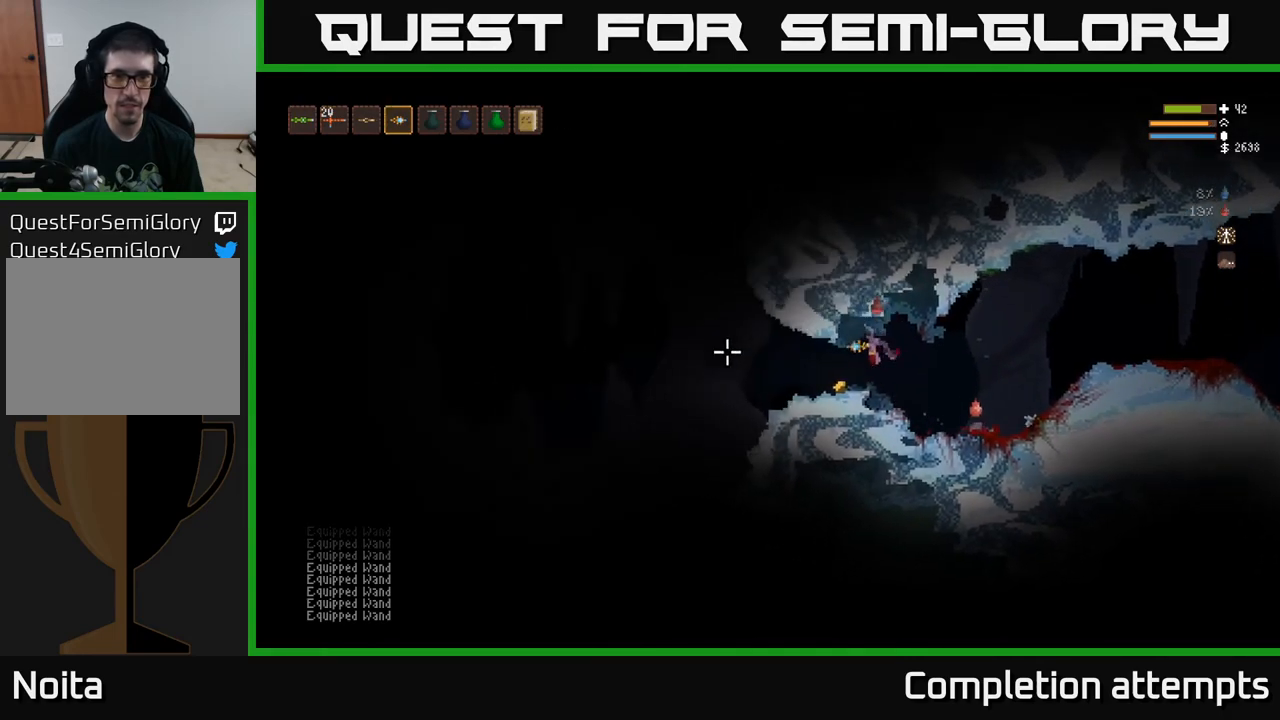
Gameplay with a controller (Xbox layout); each line is a JSON object with the inputs held at the frame after it. "events" lists button and stick changes between this image and that frame as [ms after this image, input, new state], when the widget could be followed in between.
{"buttons": [], "left_stick": "center", "right_stick": "left", "events": [[267, "left_stick", "center"]]}
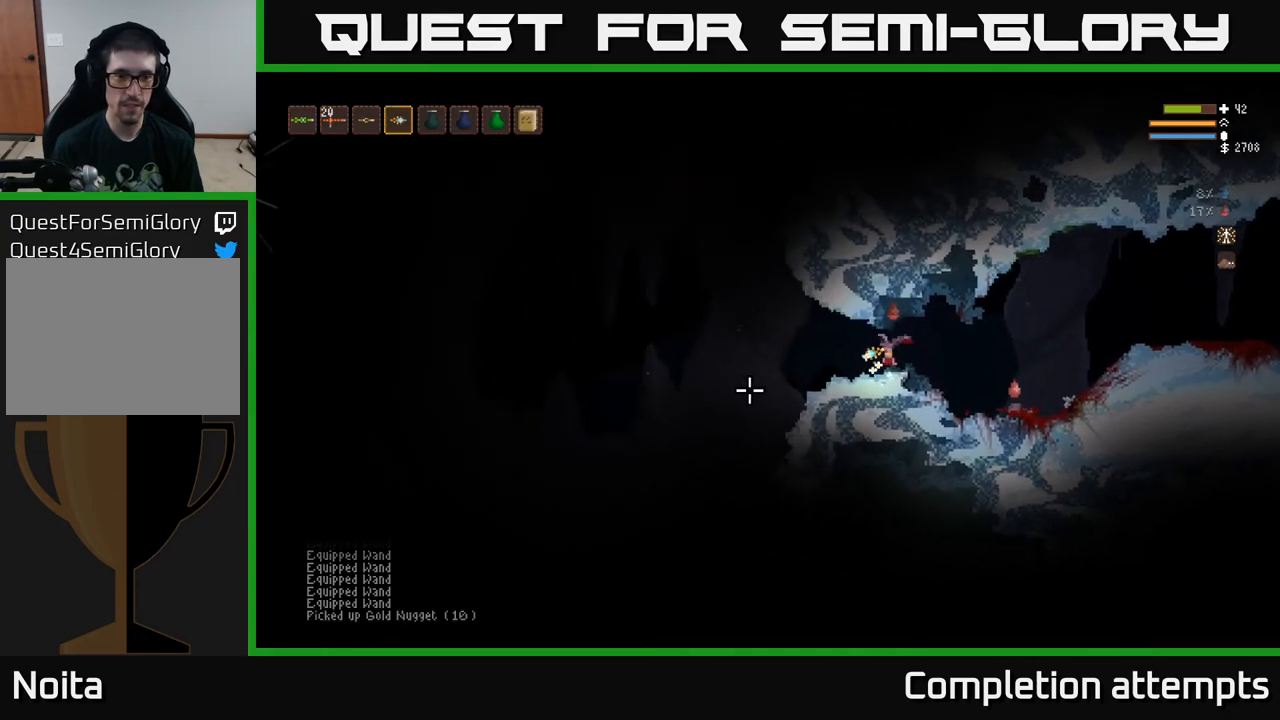
{"buttons": [], "left_stick": "left", "right_stick": "left", "events": [[500, "left_stick", "left"]]}
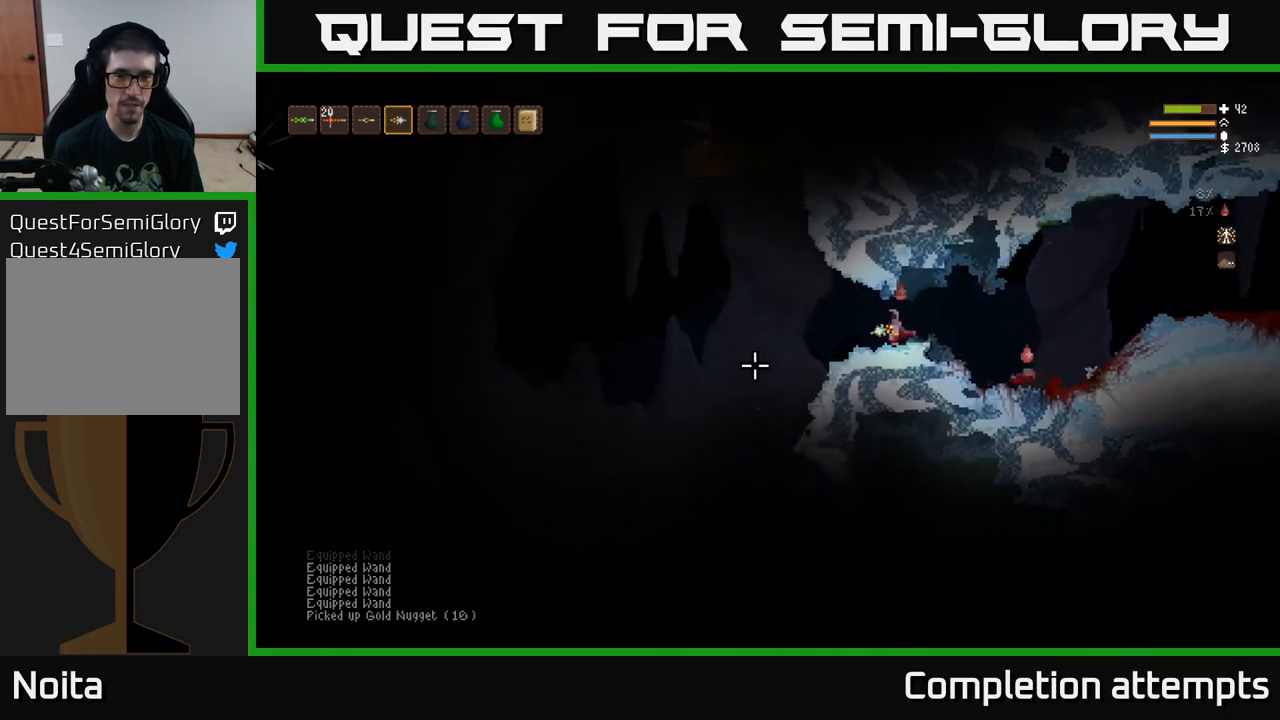
{"buttons": [], "left_stick": "left", "right_stick": "down-left", "events": [[33, "L1", "down"], [117, "L1", "up"], [233, "right_stick", "down-left"], [317, "L2", "down"], [417, "L2", "up"]]}
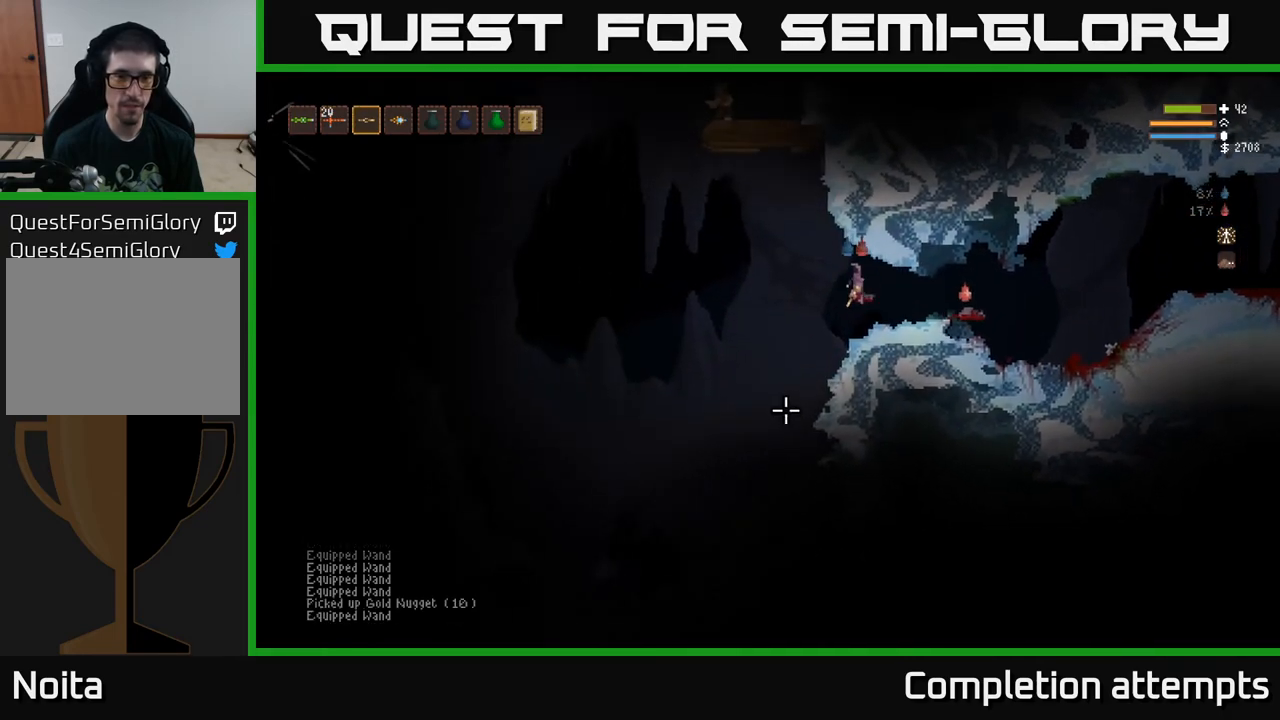
{"buttons": [], "left_stick": "left", "right_stick": "down", "events": [[300, "right_stick", "down"]]}
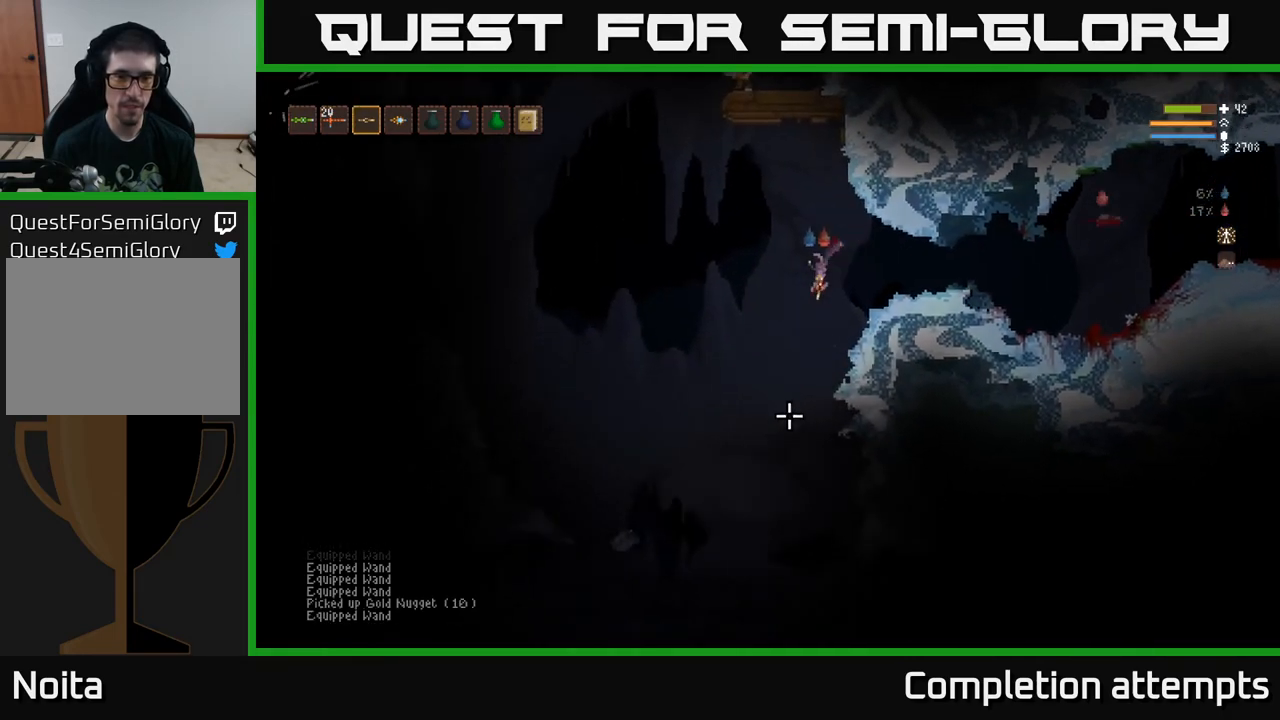
{"buttons": [], "left_stick": "left", "right_stick": "left", "events": [[133, "L2", "down"], [283, "L2", "up"], [467, "right_stick", "left"]]}
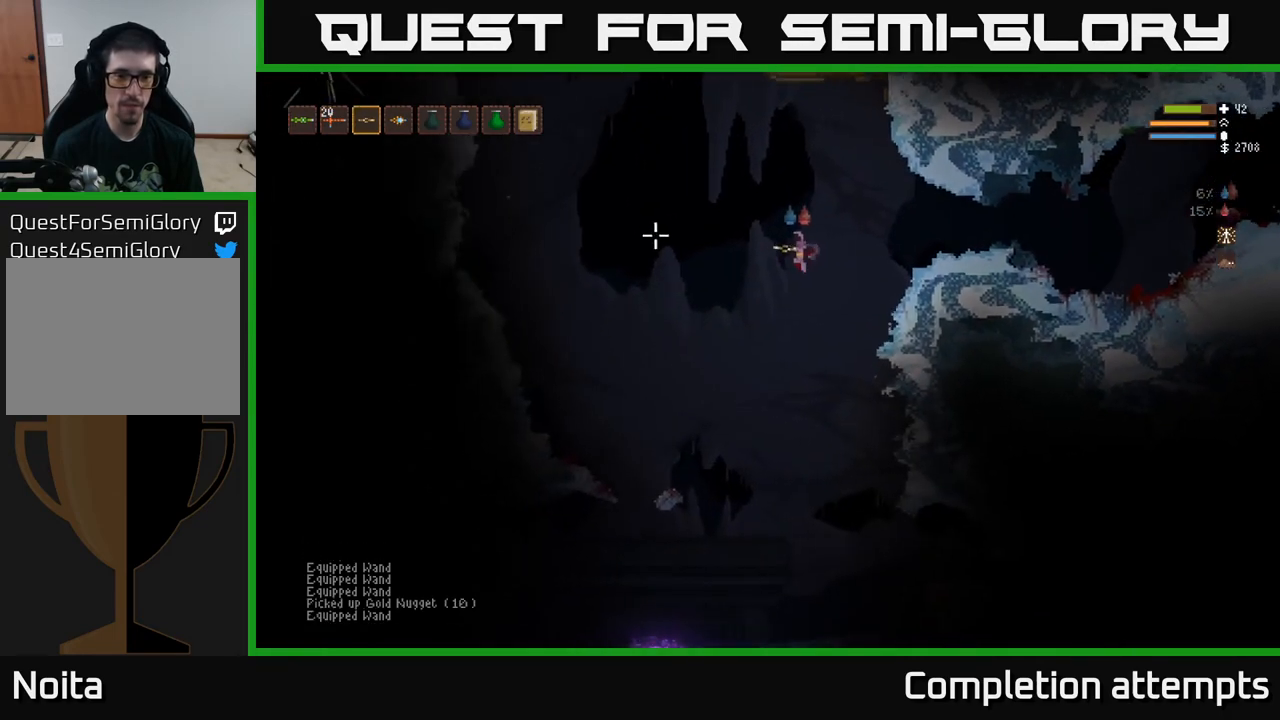
{"buttons": ["L2"], "left_stick": "left", "right_stick": "up-left", "events": [[233, "right_stick", "up-left"], [367, "L2", "down"]]}
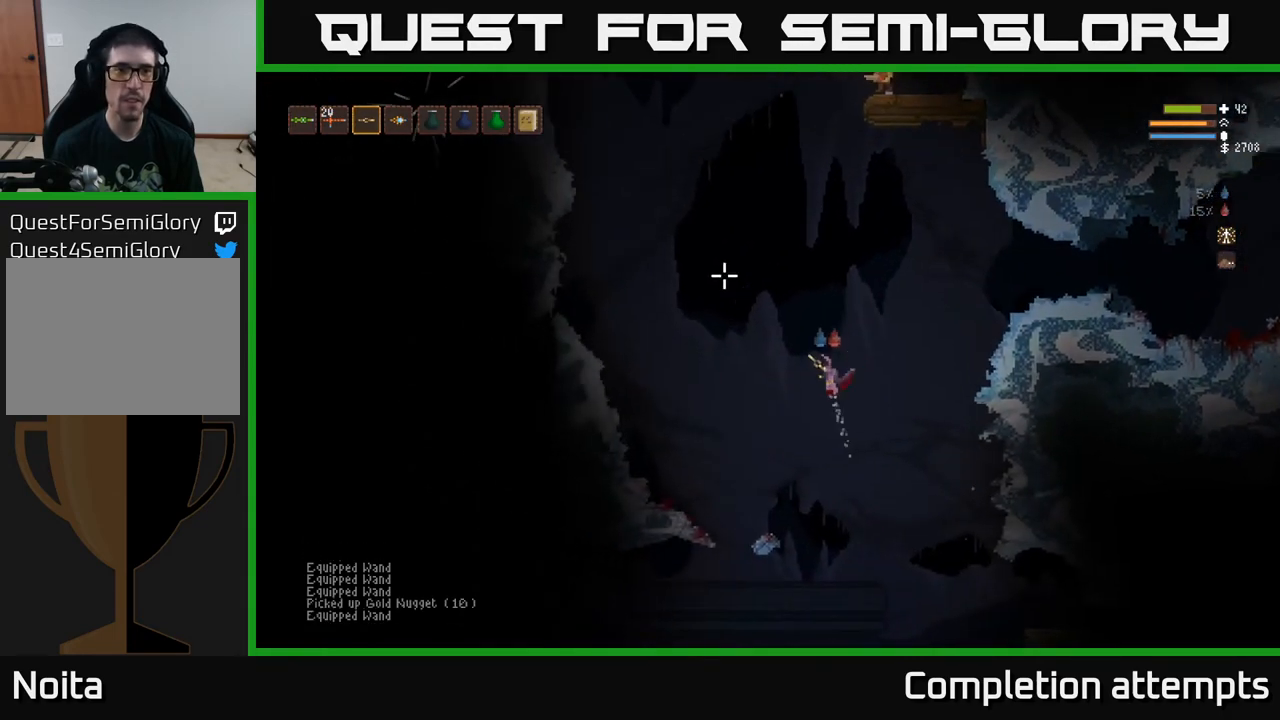
{"buttons": [], "left_stick": "left", "right_stick": "up-right", "events": [[267, "L2", "up"], [350, "right_stick", "up"], [450, "right_stick", "up-right"]]}
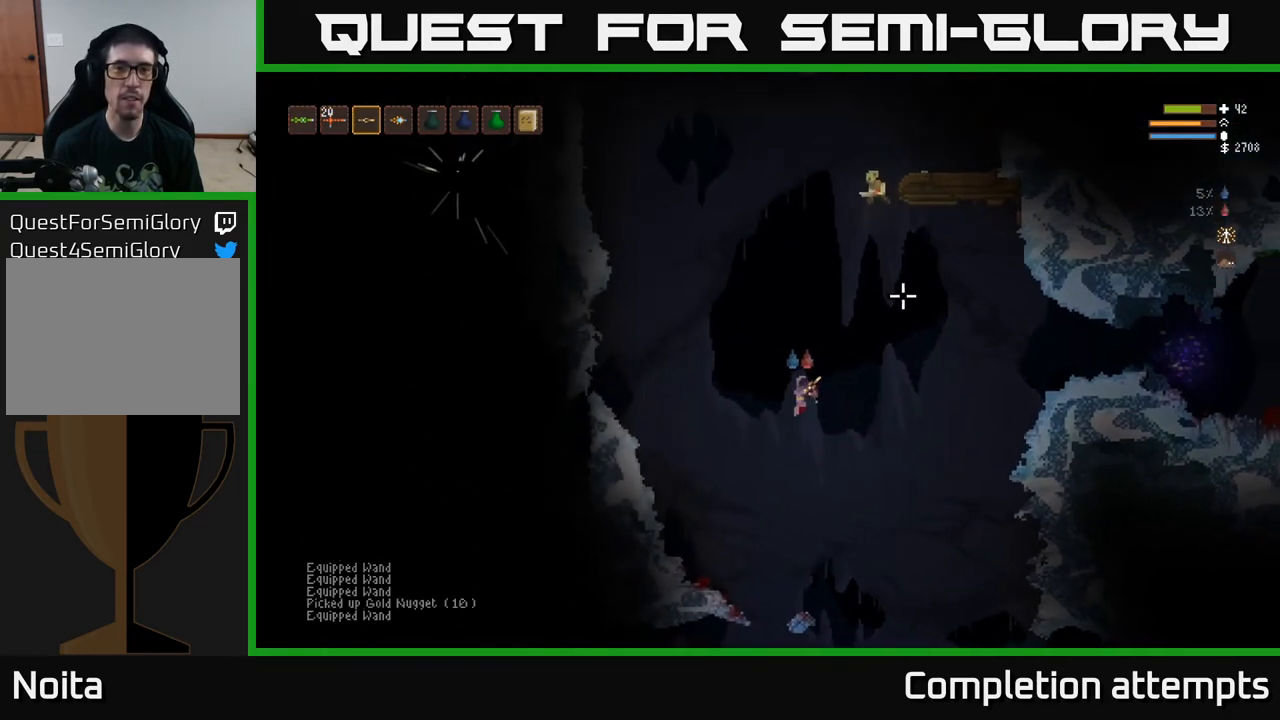
{"buttons": ["L2"], "left_stick": "left", "right_stick": "down-right", "events": [[100, "L2", "down"], [150, "R2", "down"], [267, "R2", "up"], [350, "right_stick", "down-right"]]}
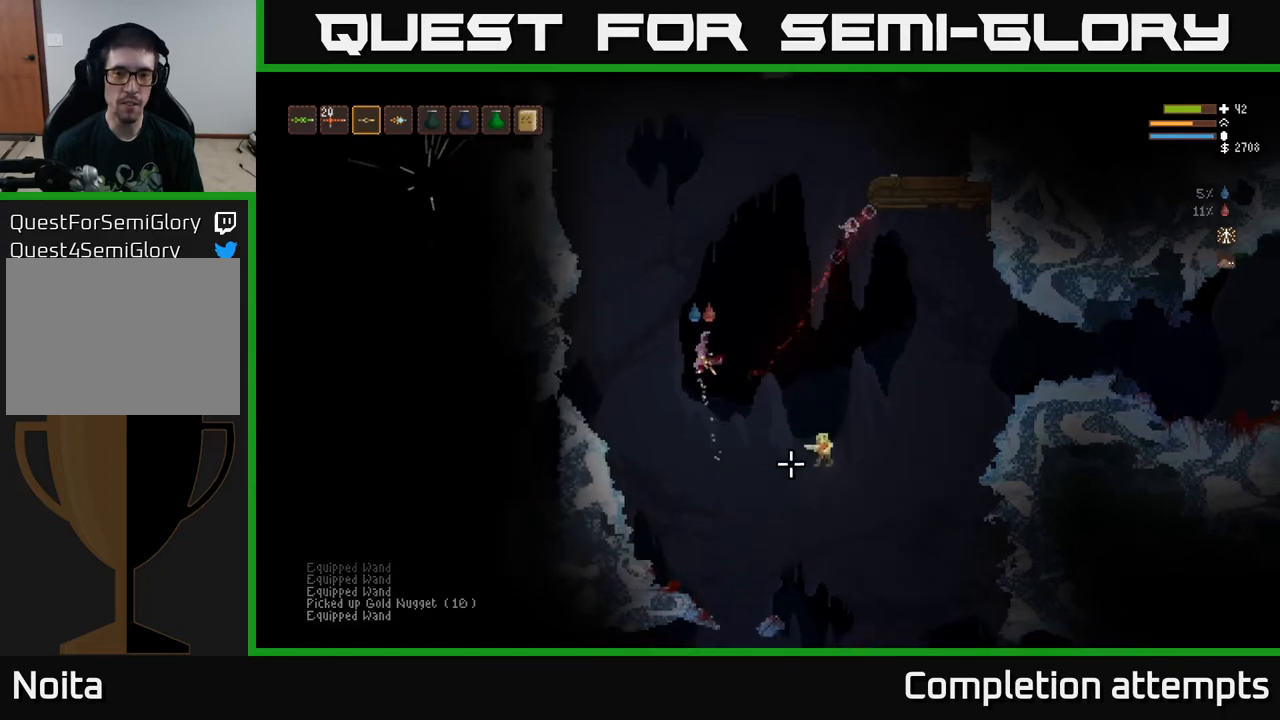
{"buttons": ["L2"], "left_stick": "right", "right_stick": "down-right", "events": [[183, "R2", "down"], [283, "R2", "up"], [283, "left_stick", "right"]]}
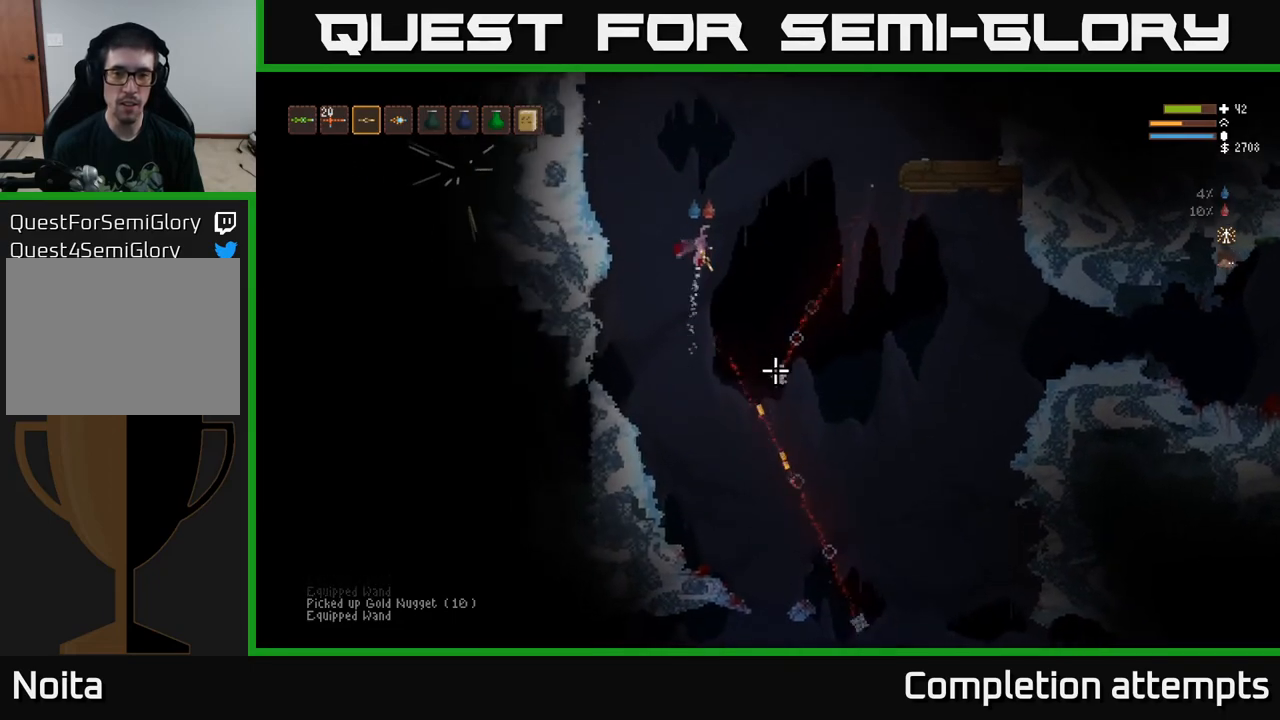
{"buttons": [], "left_stick": "right", "right_stick": "down", "events": [[100, "right_stick", "down"], [283, "L2", "up"]]}
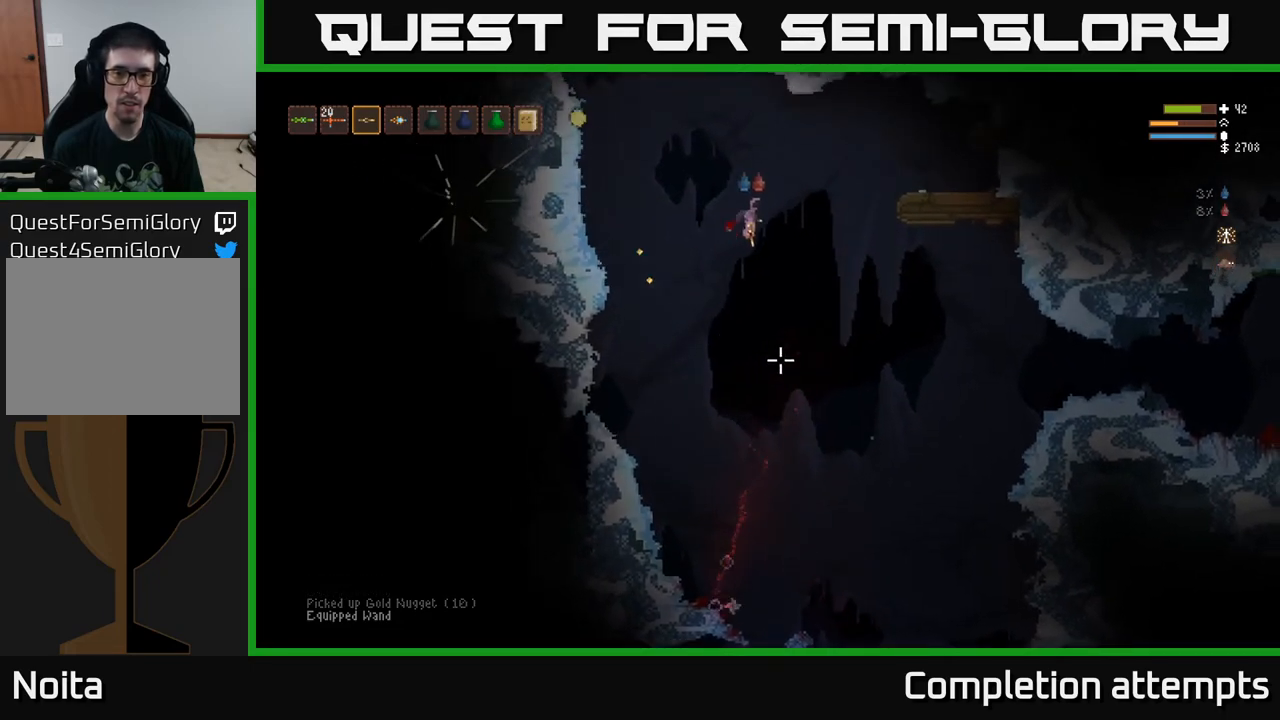
{"buttons": [], "left_stick": "left", "right_stick": "down", "events": [[17, "left_stick", "center"], [83, "left_stick", "left"], [233, "L2", "down"], [367, "L2", "up"]]}
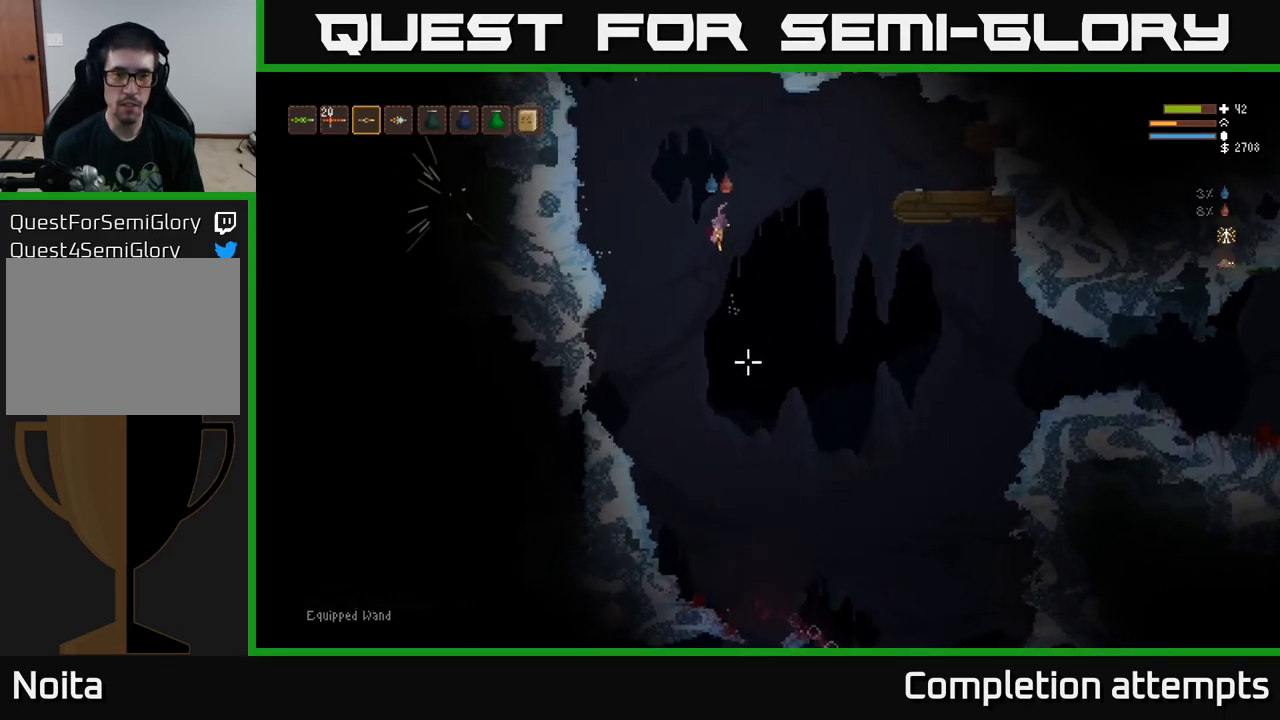
{"buttons": [], "left_stick": "left", "right_stick": "down", "events": [[217, "R2", "down"], [283, "R2", "up"]]}
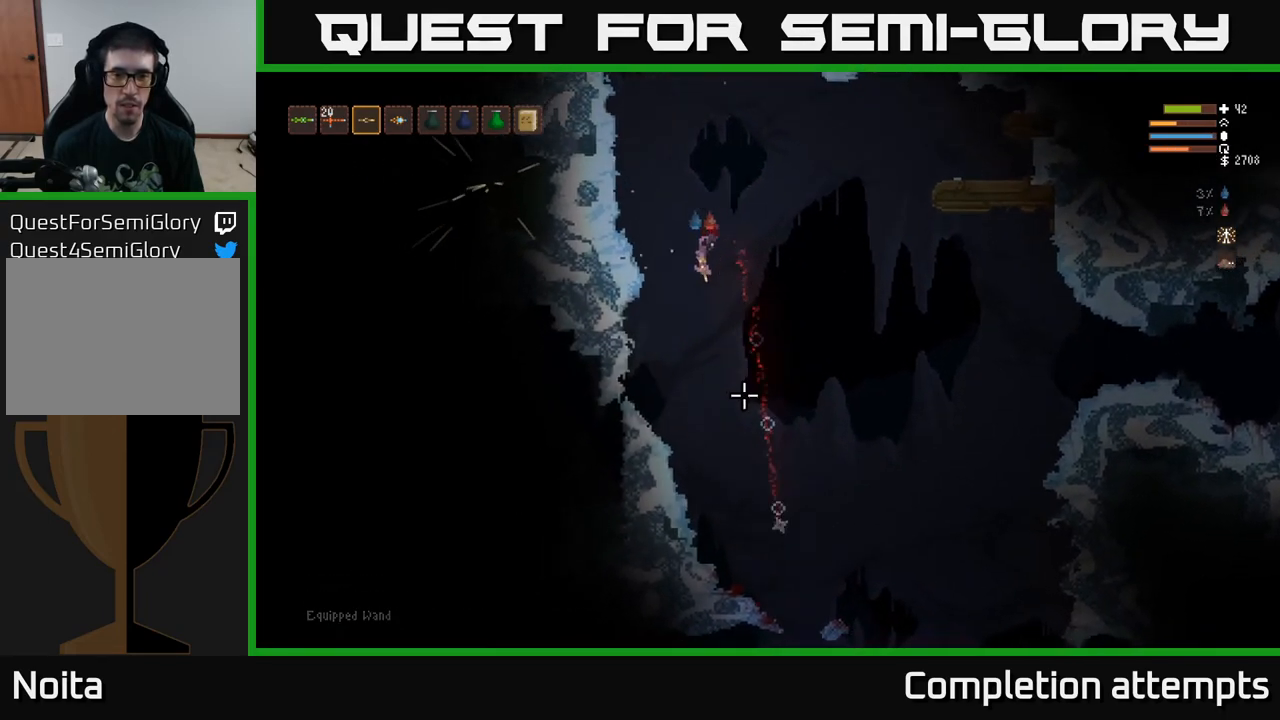
{"buttons": [], "left_stick": "center", "right_stick": "down", "events": [[367, "left_stick", "center"]]}
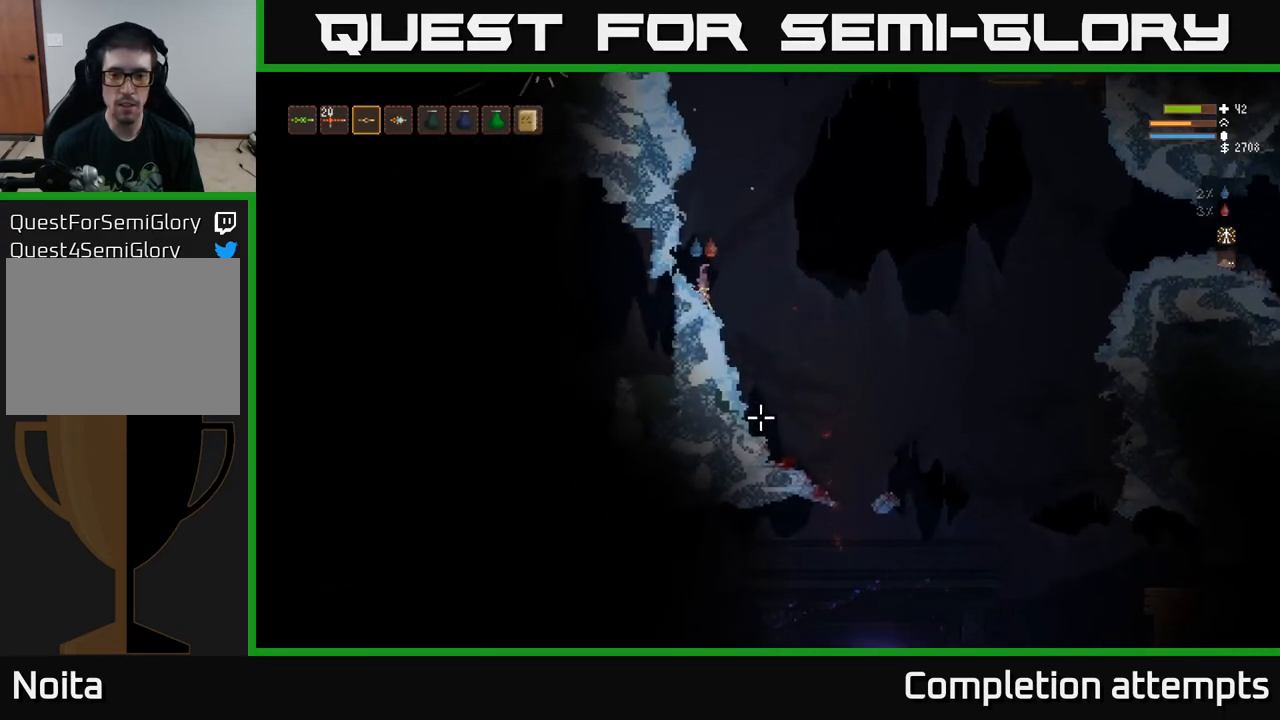
{"buttons": [], "left_stick": "right", "right_stick": "down", "events": [[183, "left_stick", "right"]]}
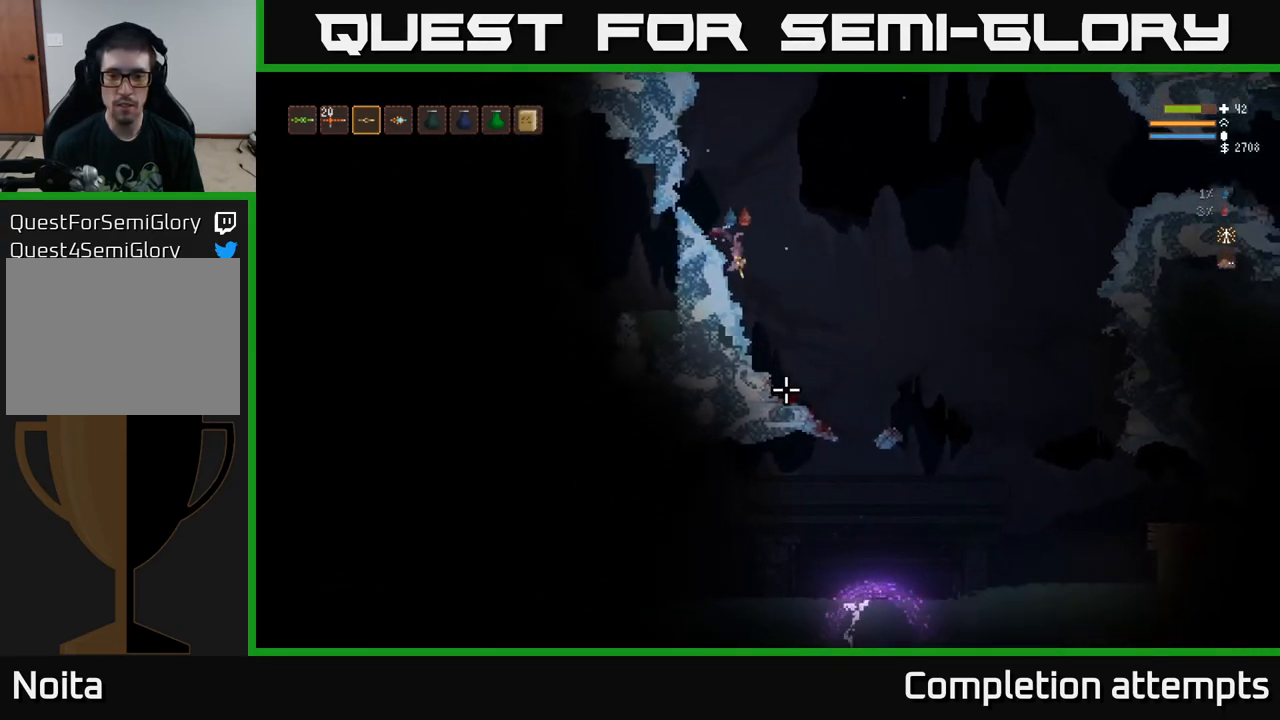
{"buttons": [], "left_stick": "center", "right_stick": "down", "events": [[83, "left_stick", "center"]]}
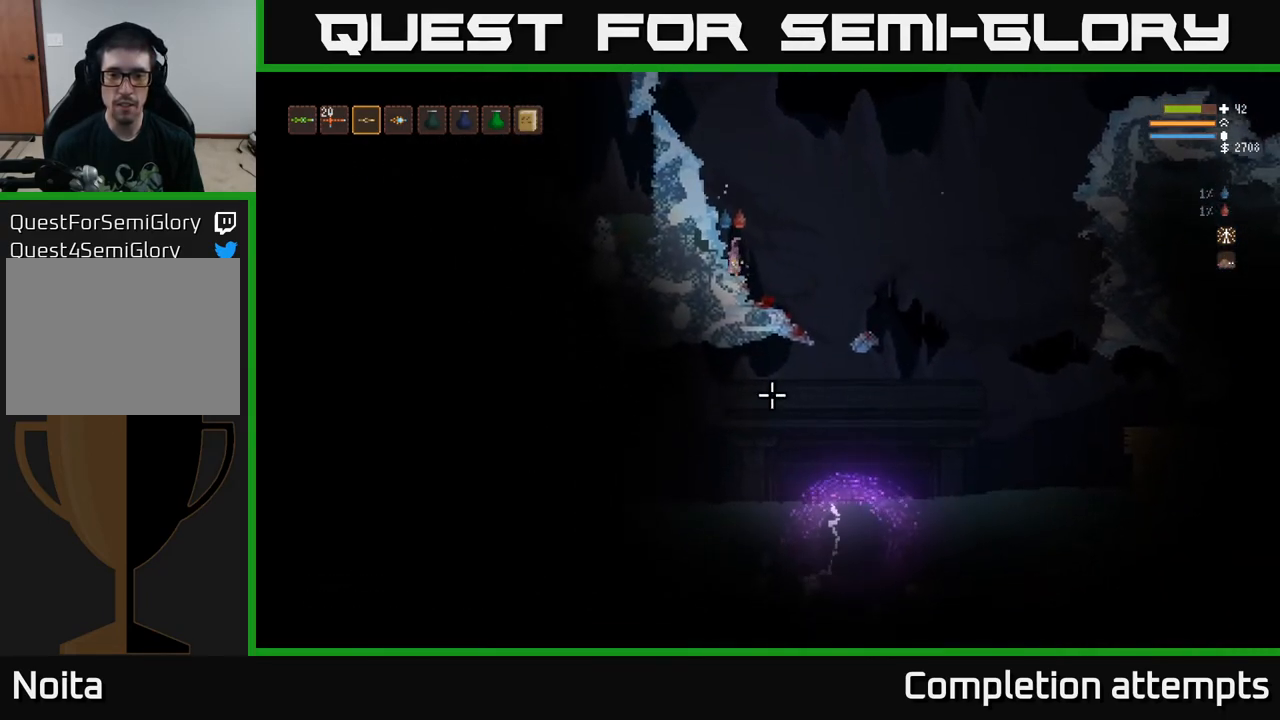
{"buttons": ["L2"], "left_stick": "right", "right_stick": "down", "events": [[283, "left_stick", "right"], [417, "L2", "down"]]}
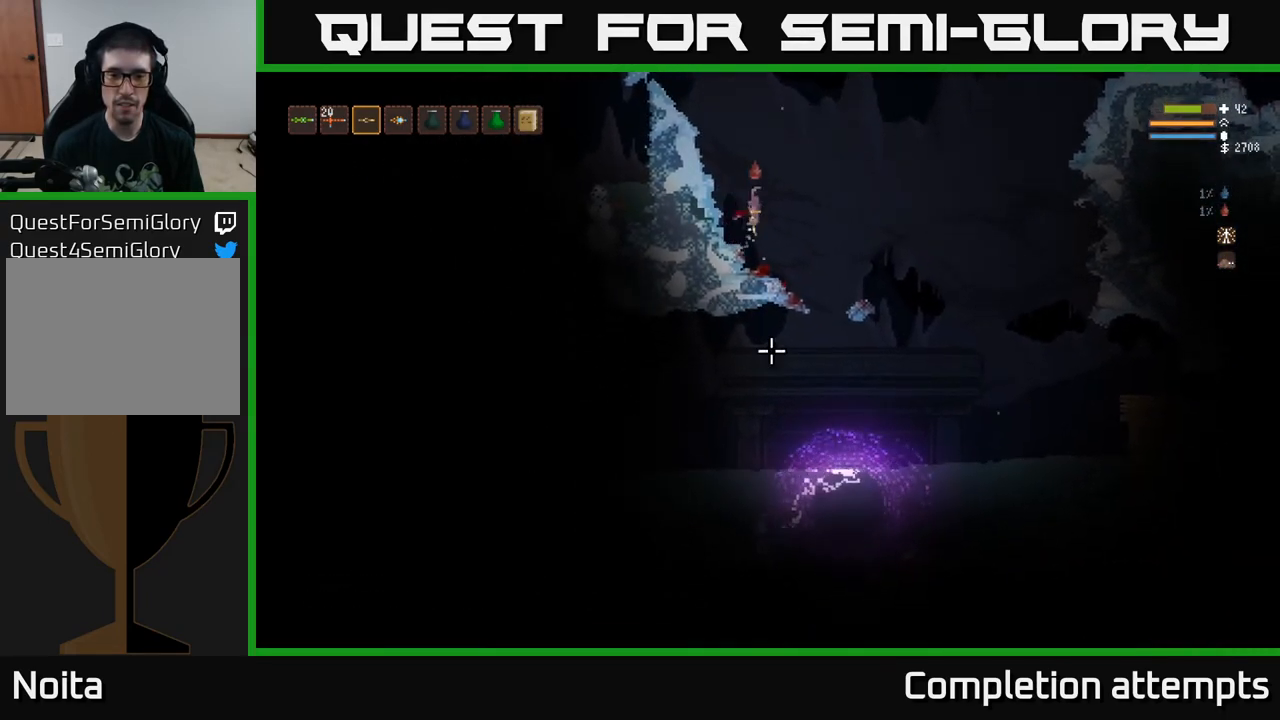
{"buttons": [], "left_stick": "right", "right_stick": "down", "events": [[50, "L2", "up"]]}
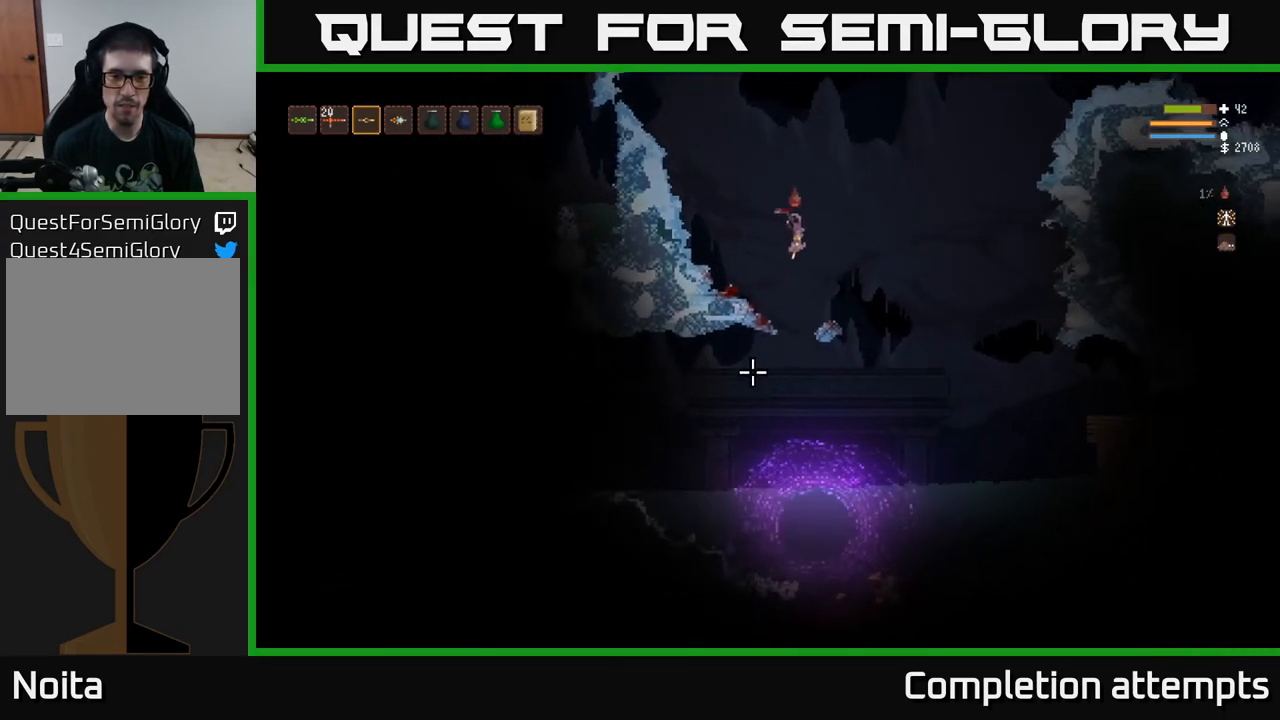
{"buttons": [], "left_stick": "center", "right_stick": "down", "events": [[83, "left_stick", "center"], [100, "R2", "down"], [133, "L2", "down"], [183, "R2", "up"], [183, "left_stick", "left"], [333, "left_stick", "center"], [367, "L2", "up"]]}
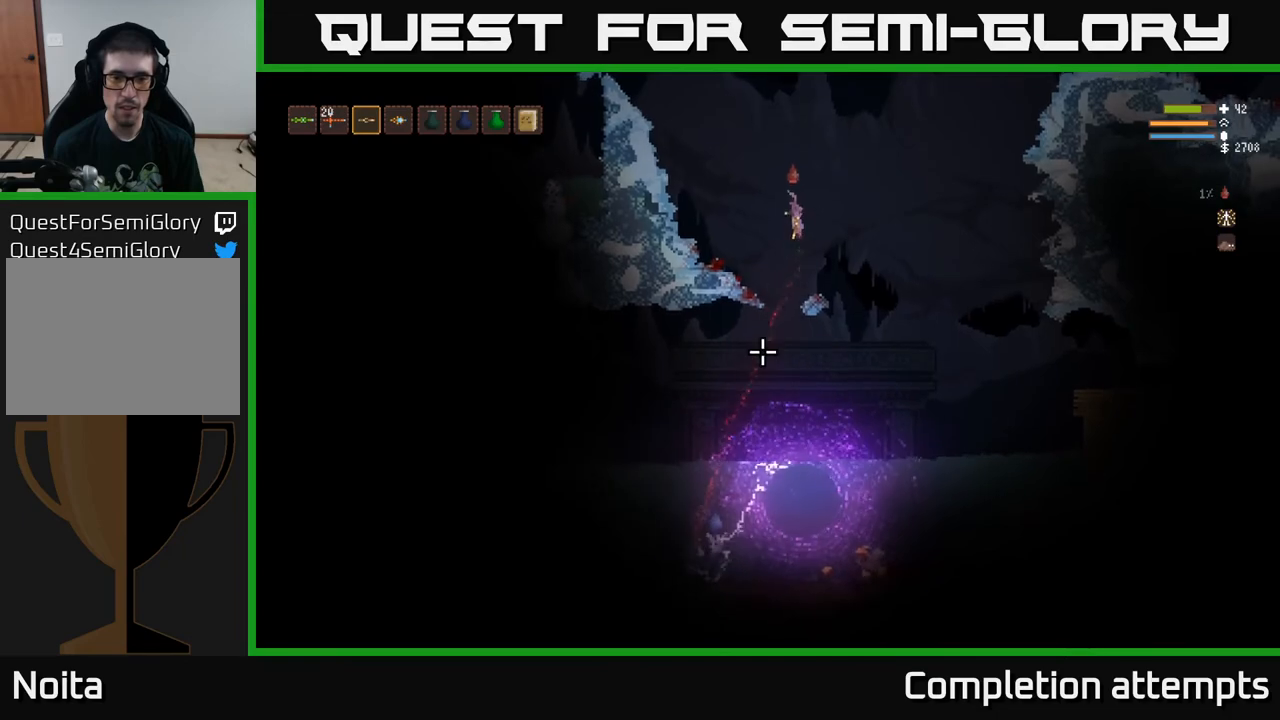
{"buttons": [], "left_stick": "center", "right_stick": "down", "events": [[117, "L2", "down"], [133, "R2", "down"], [217, "L2", "up"], [217, "R2", "up"]]}
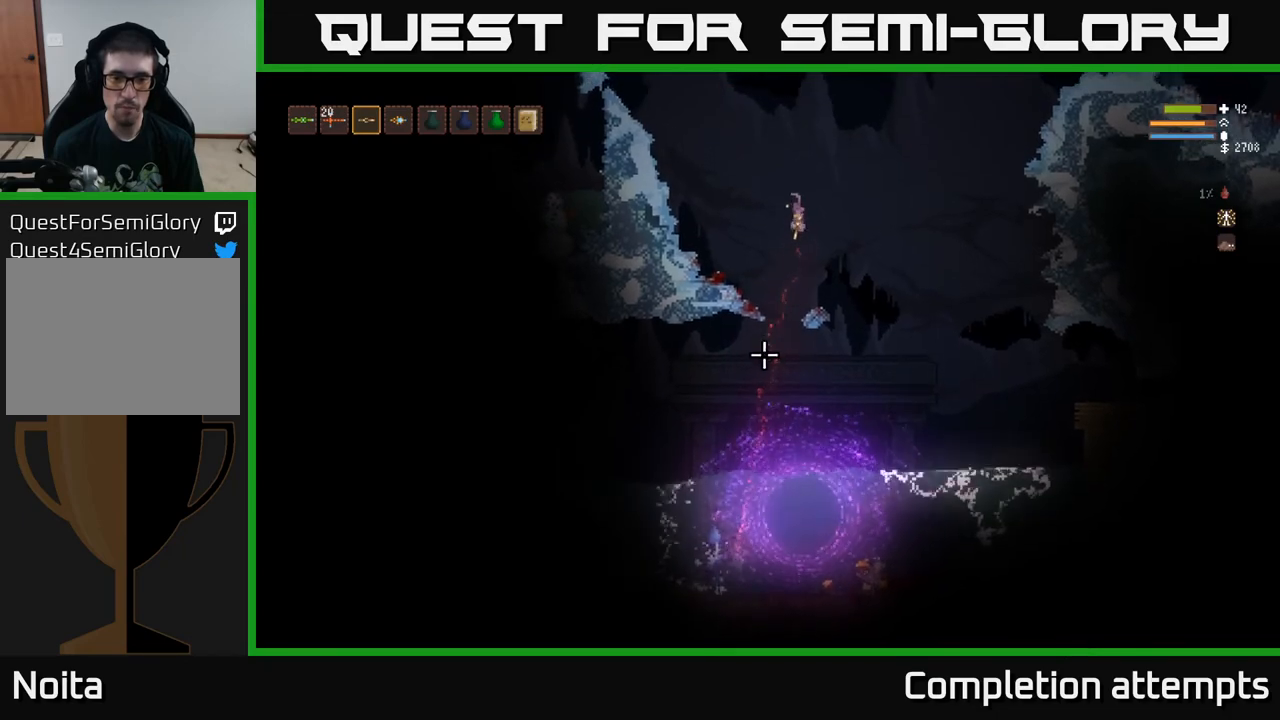
{"buttons": [], "left_stick": "center", "right_stick": "down", "events": [[33, "L2", "down"], [83, "R2", "down"], [167, "L2", "up"], [167, "R2", "up"], [367, "L2", "down"], [433, "left_stick", "left"], [483, "L2", "up"], [500, "left_stick", "center"]]}
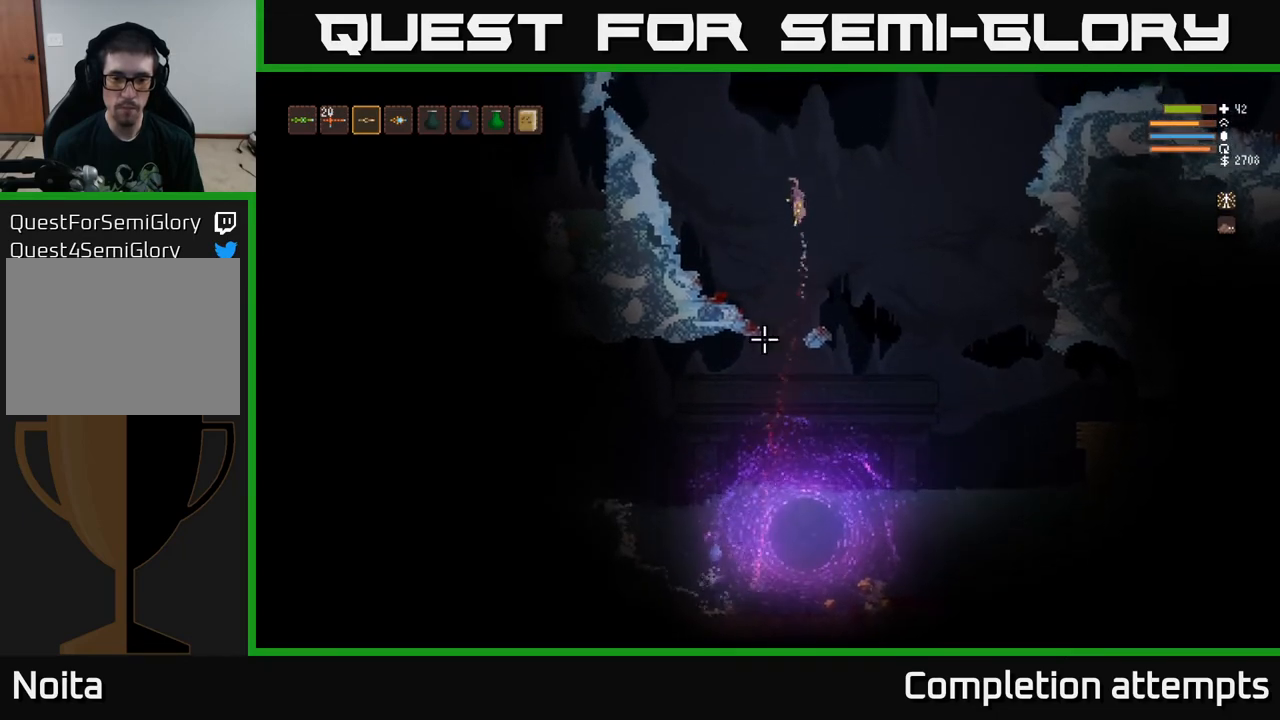
{"buttons": ["L2"], "left_stick": "left", "right_stick": "down", "events": [[33, "R2", "down"], [150, "R2", "up"], [400, "L2", "down"], [450, "left_stick", "left"]]}
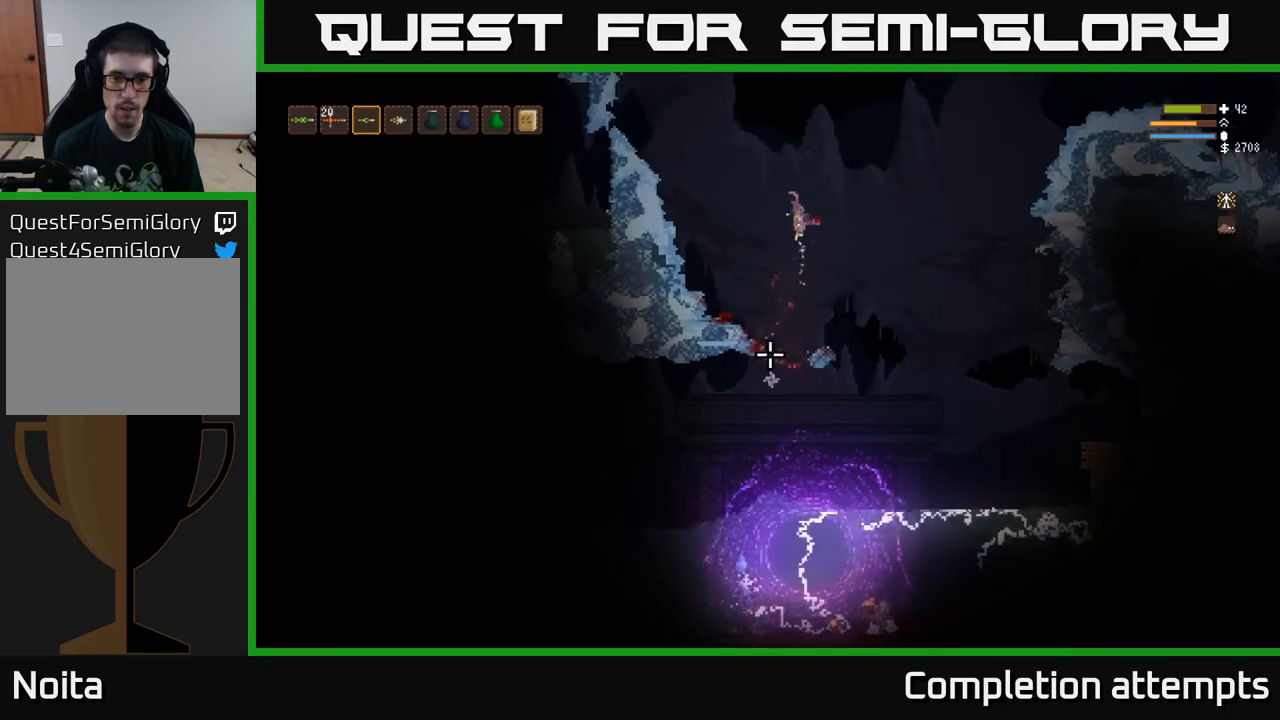
{"buttons": [], "left_stick": "left", "right_stick": "down", "events": [[50, "R2", "down"], [167, "R2", "up"], [483, "L2", "up"]]}
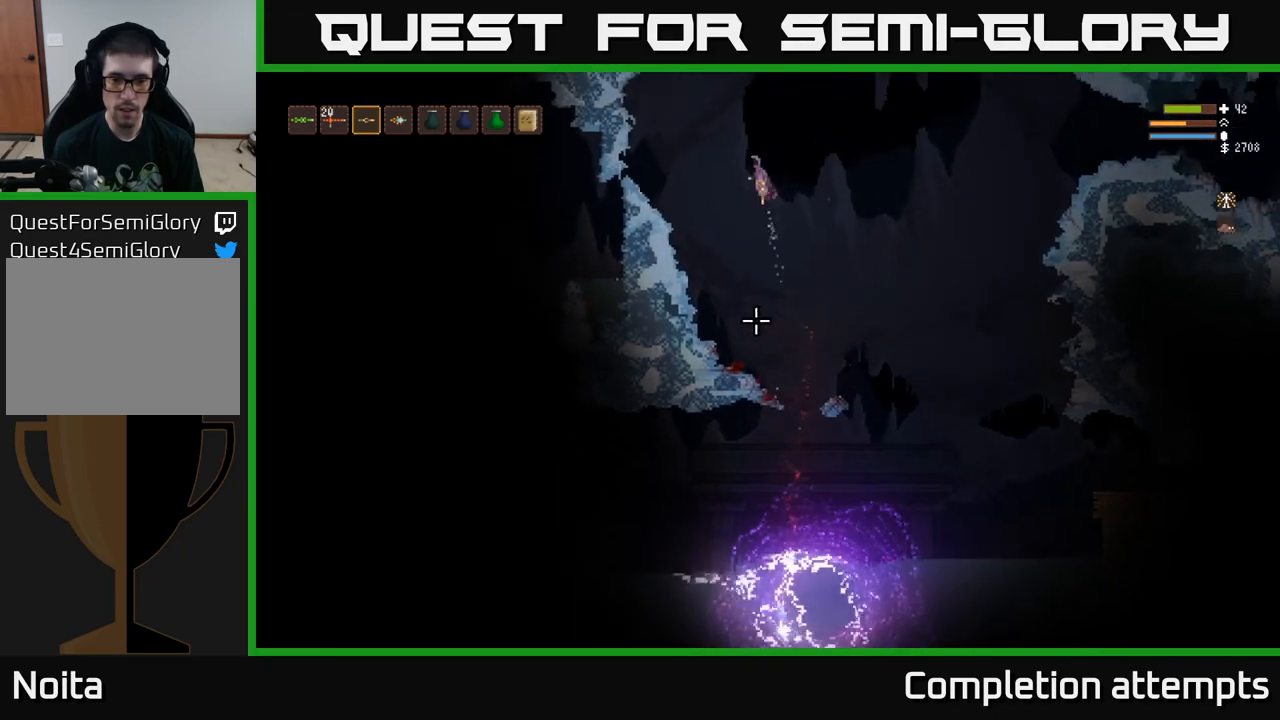
{"buttons": [], "left_stick": "center", "right_stick": "down", "events": [[367, "left_stick", "center"]]}
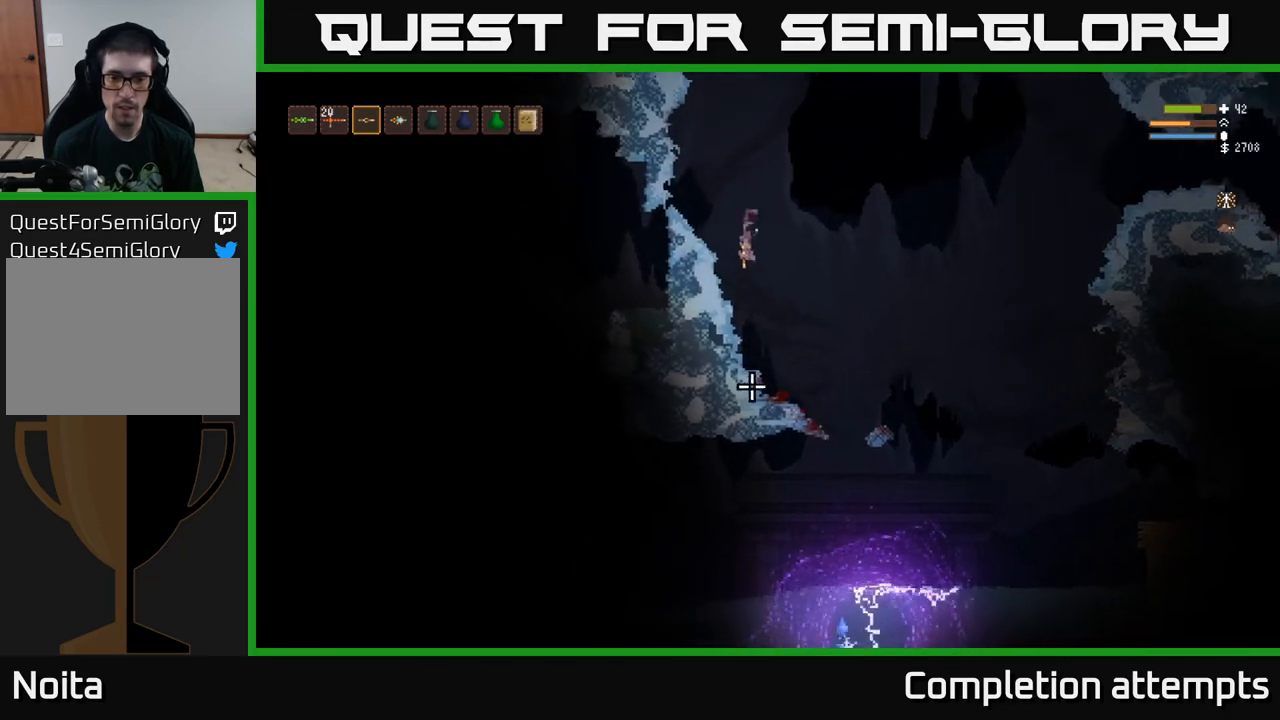
{"buttons": ["L2"], "left_stick": "right", "right_stick": "down", "events": [[467, "L2", "down"], [467, "left_stick", "right"]]}
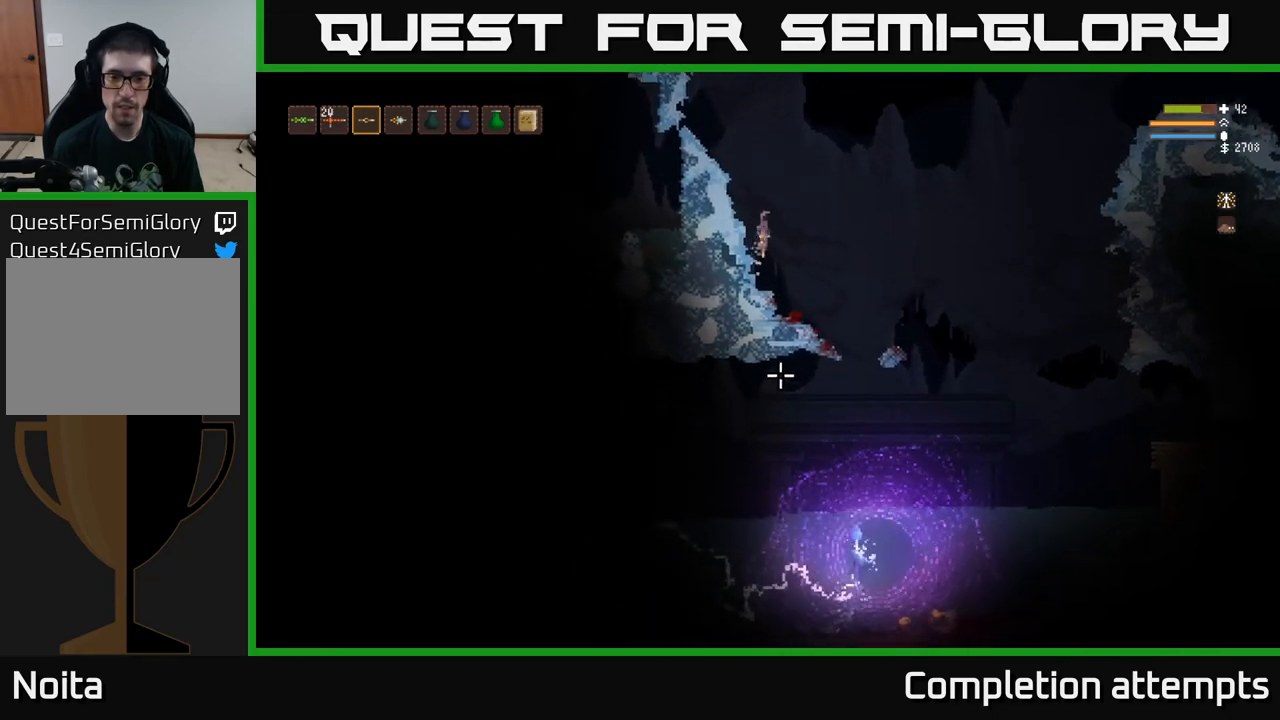
{"buttons": [], "left_stick": "right", "right_stick": "down", "events": [[133, "L2", "up"]]}
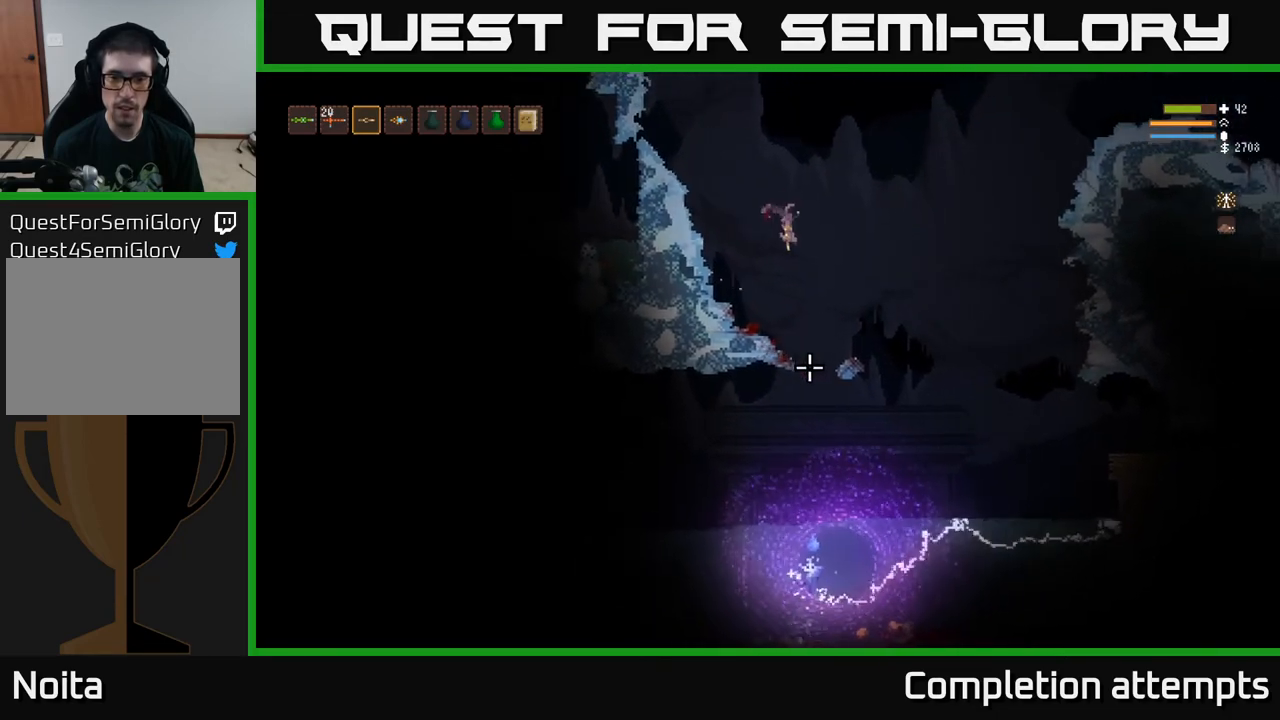
{"buttons": [], "left_stick": "center", "right_stick": "down", "events": [[83, "R2", "down"], [83, "left_stick", "center"], [150, "L2", "down"], [167, "R2", "up"], [283, "L2", "up"]]}
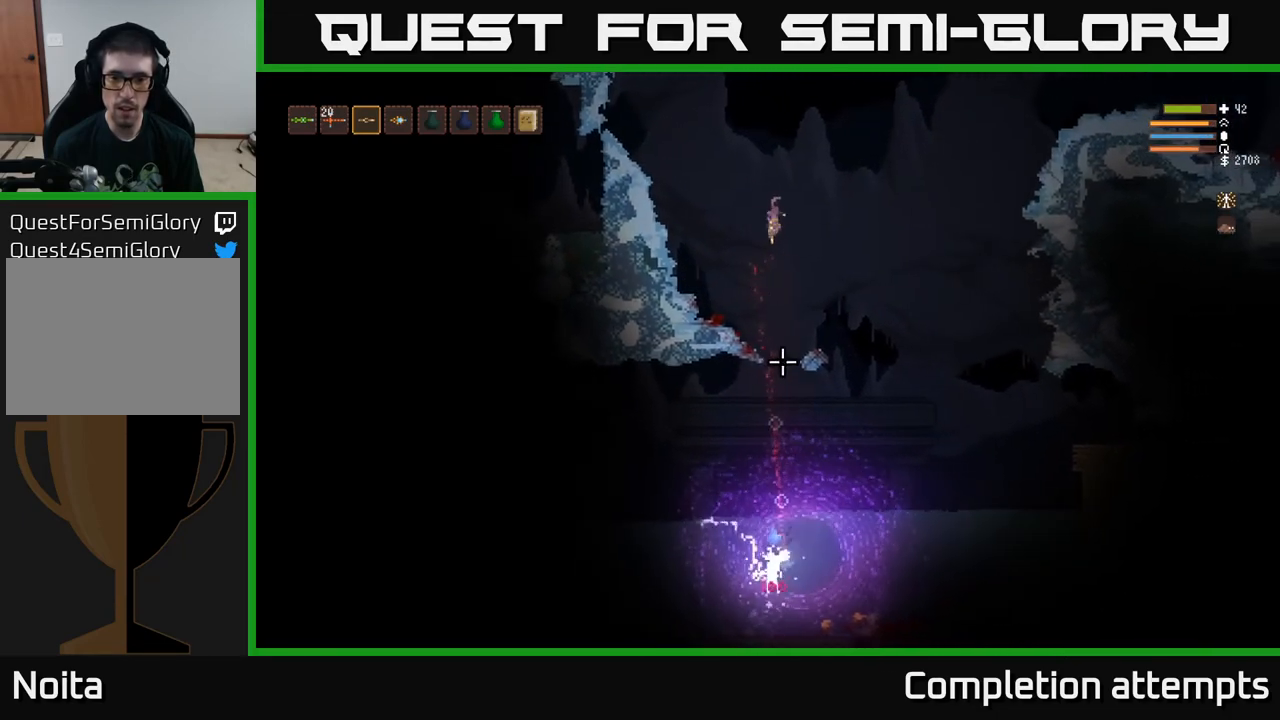
{"buttons": ["L2"], "left_stick": "left", "right_stick": "down", "events": [[50, "L2", "down"], [50, "R2", "down"], [83, "left_stick", "left"], [150, "R2", "up"]]}
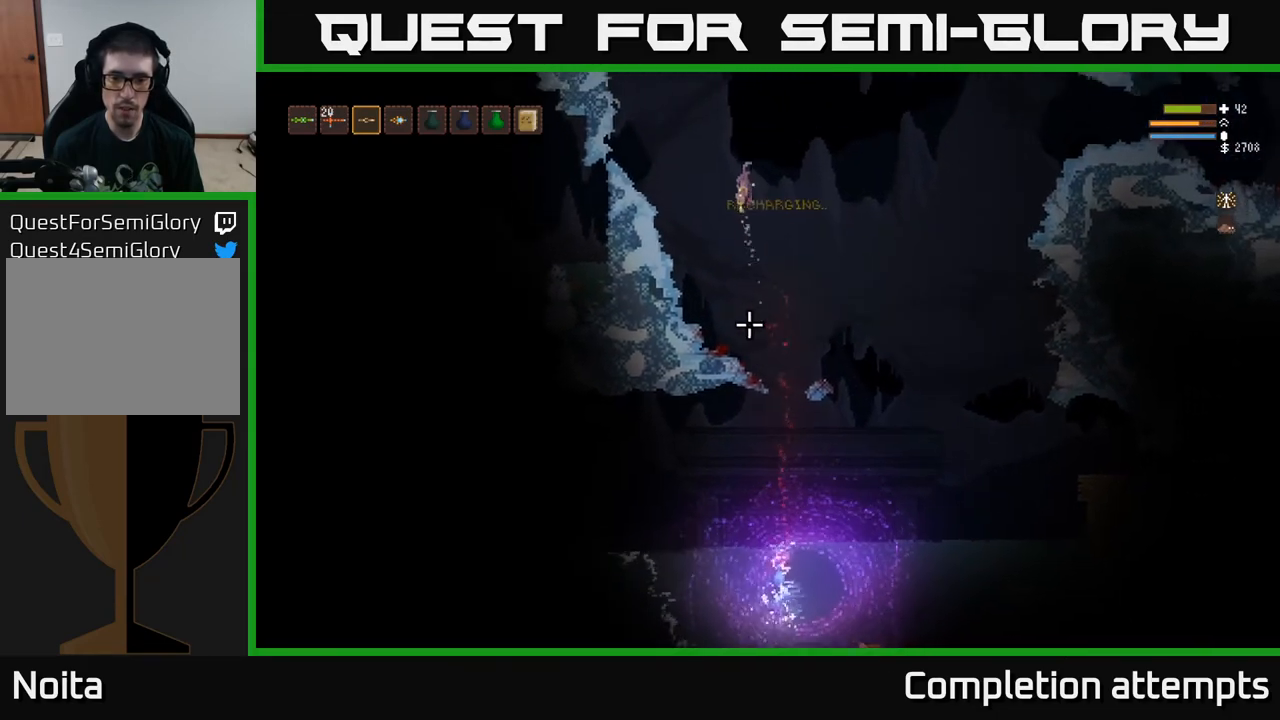
{"buttons": [], "left_stick": "left", "right_stick": "down", "events": [[183, "L2", "up"]]}
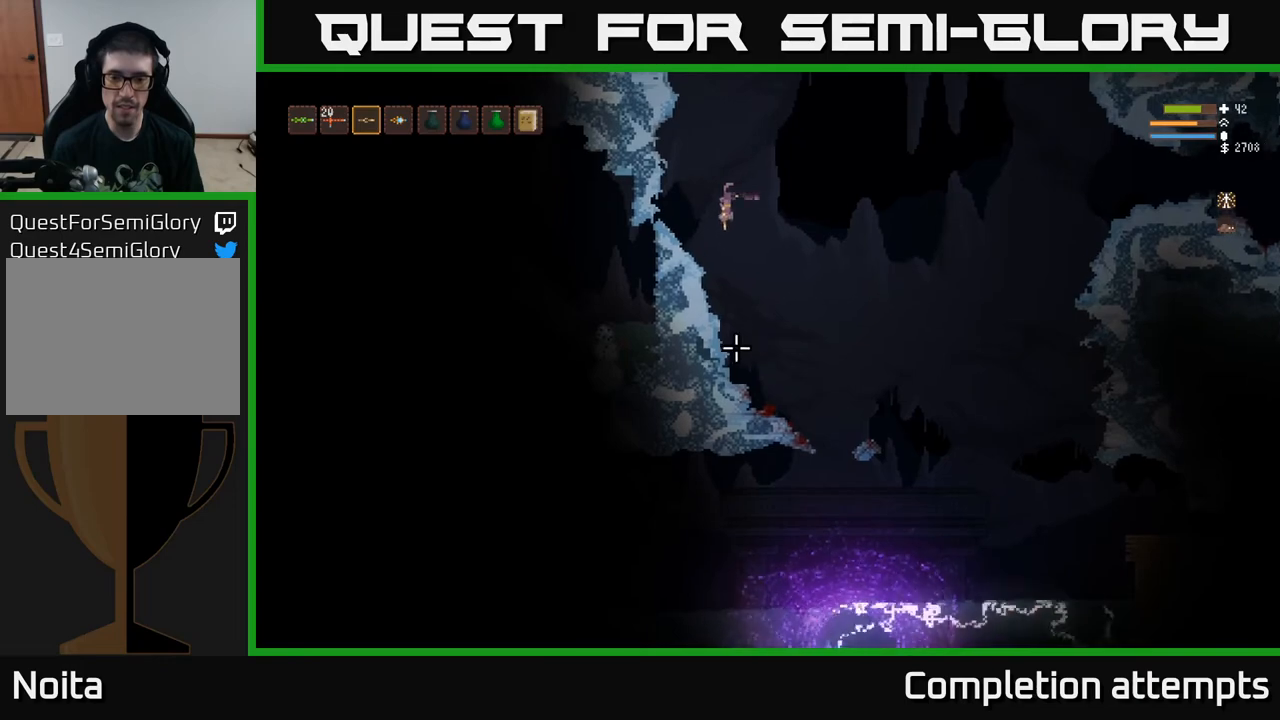
{"buttons": [], "left_stick": "center", "right_stick": "down", "events": [[17, "left_stick", "center"], [133, "left_stick", "right"], [300, "left_stick", "center"]]}